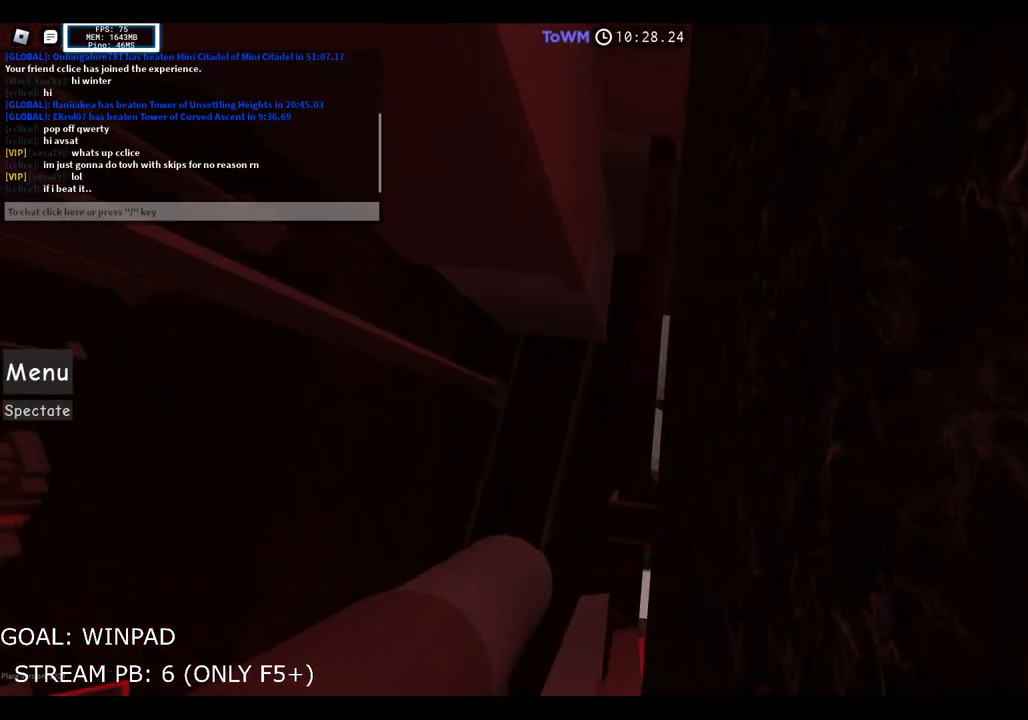
Gameplay with keyboard; each line is a JSON object with the keys held at the frame after it. "events" lists presses ("down") and releases ("up") of "a", "ctrl", "d", "e", "q", "s", "shift", "space" and "w" between this image and that frame as [ms after this image, input, new state], when the widget could be followed in between. No other keys are recorded. Mouse input is not recorded.
{"keys": [], "events": []}
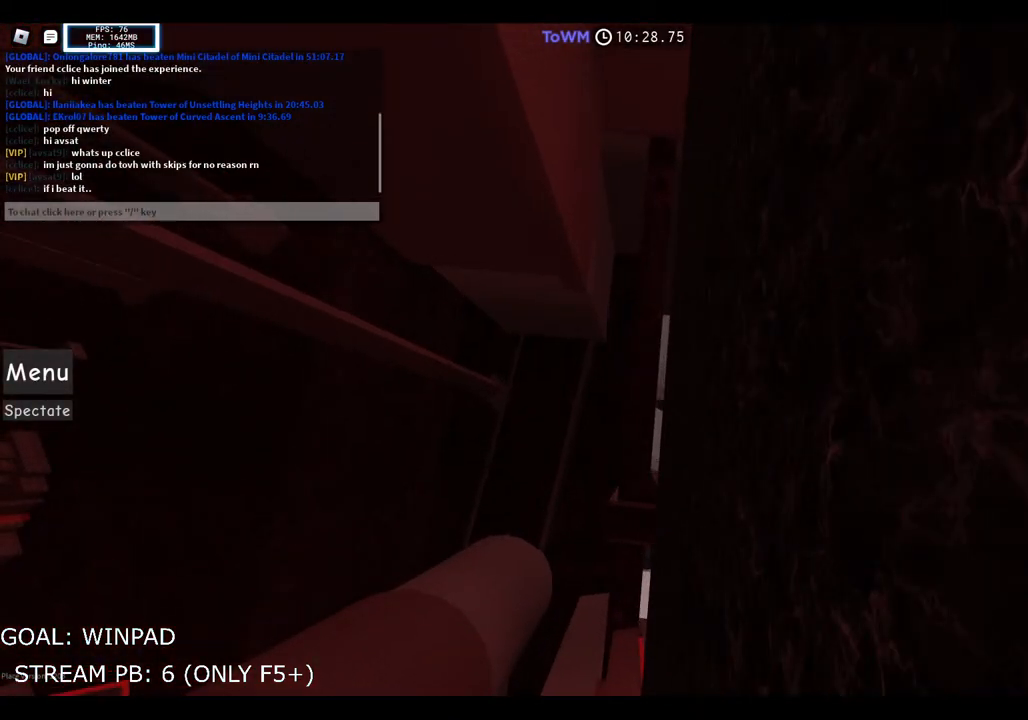
{"keys": [], "events": []}
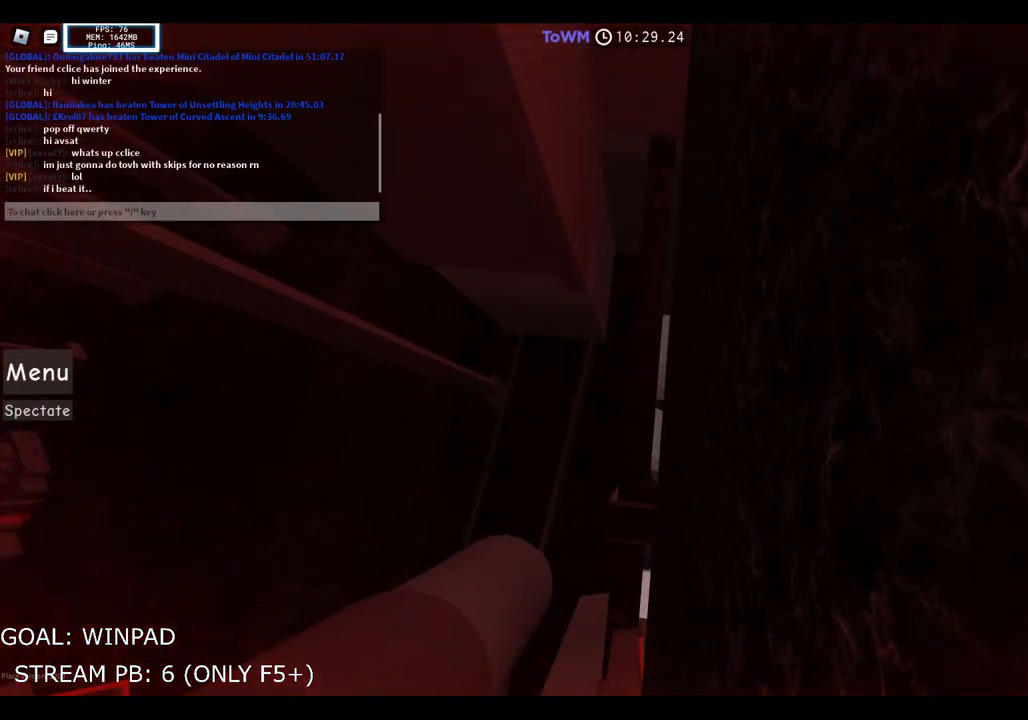
{"keys": [], "events": []}
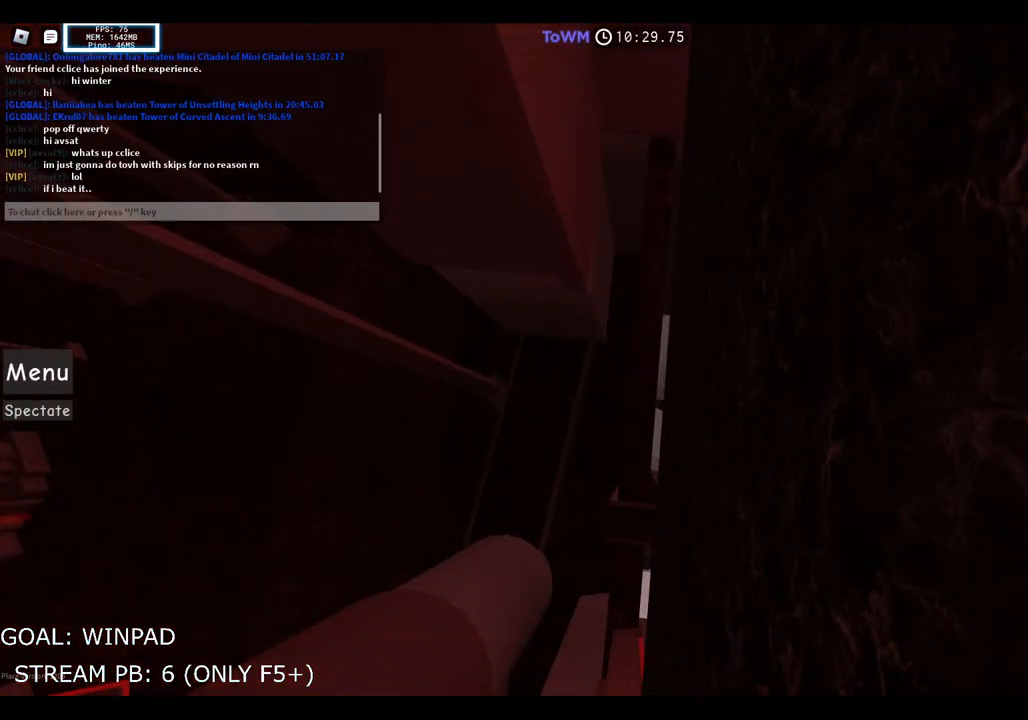
{"keys": [], "events": []}
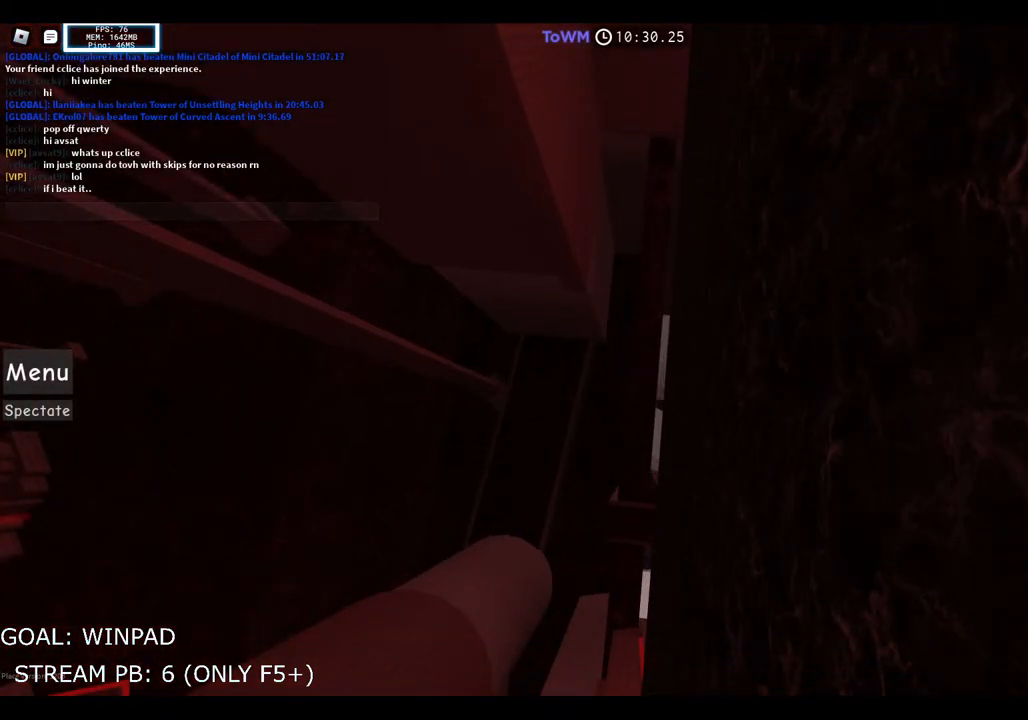
{"keys": [], "events": [[434, "space", "down"], [484, "space", "up"]]}
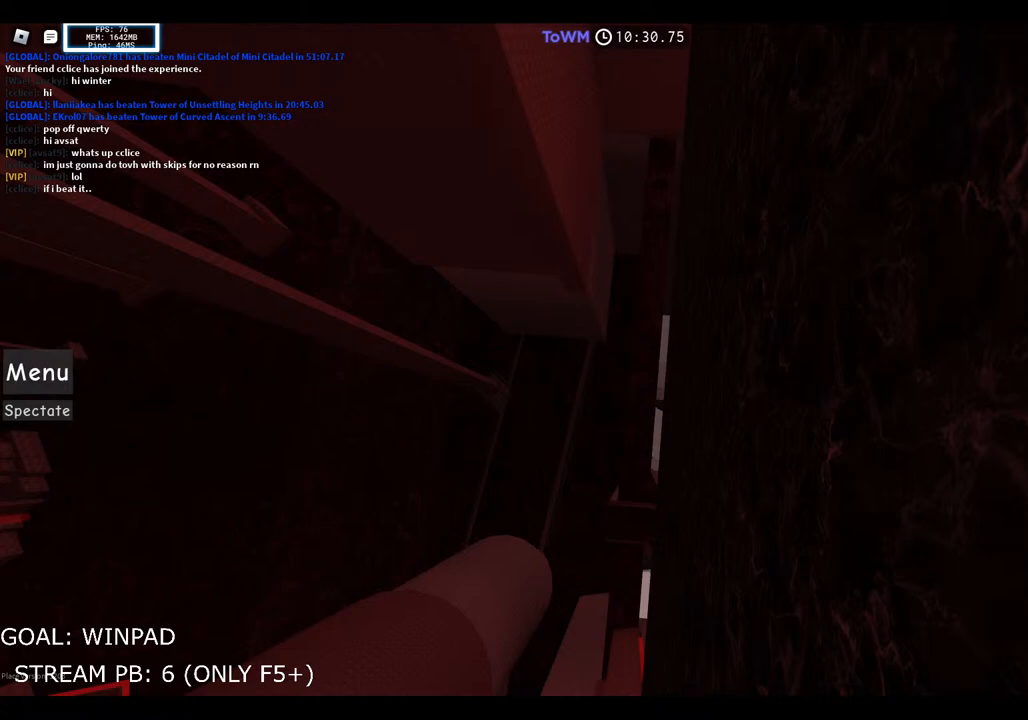
{"keys": [], "events": [[167, "space", "down"], [200, "space", "up"]]}